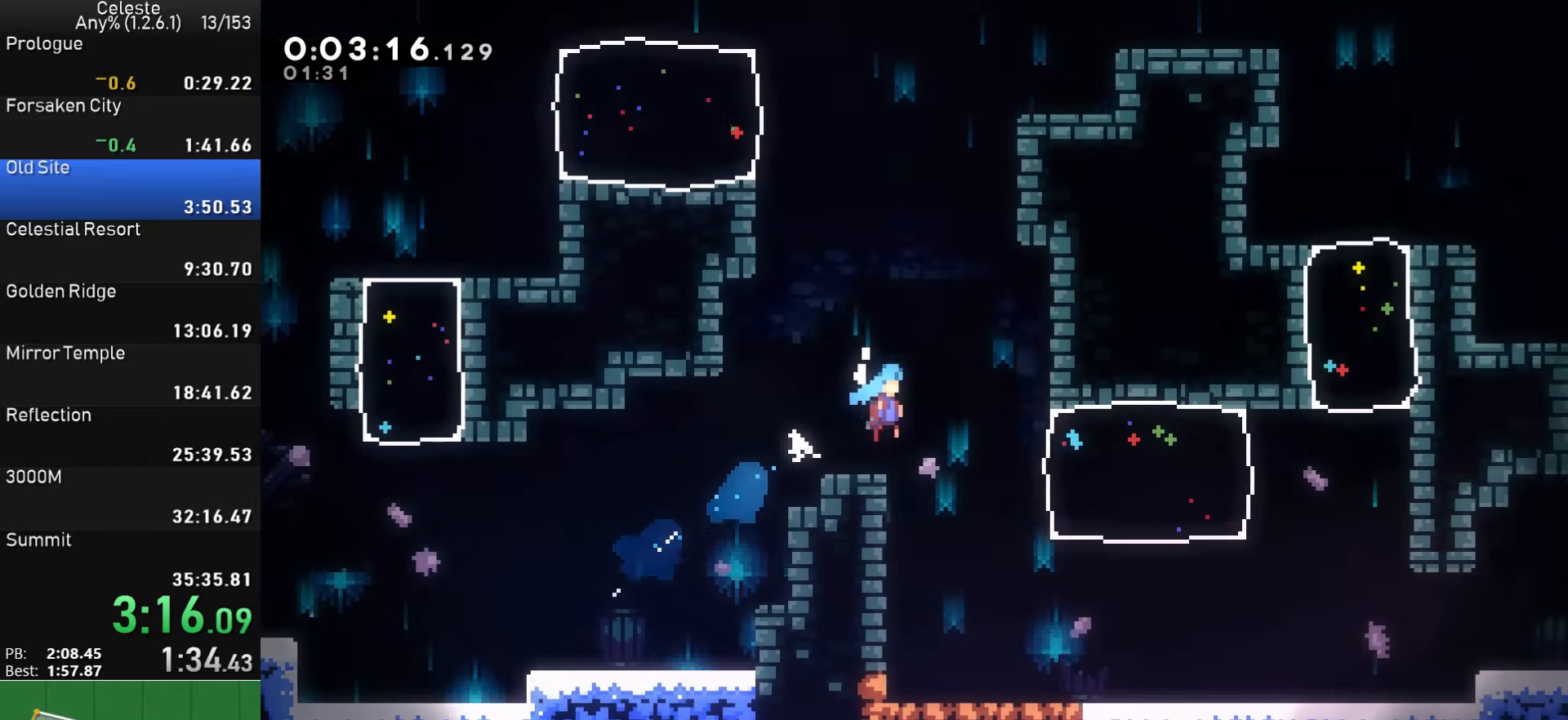
Gameplay with a controller (PlayStation layout); each line is a JSON object with the inputs held at the frame after it. "events" lists button and stick changes between this image and that frame as [ms after this image, input, new state], when the widget could be followed in between.
{"buttons": ["DPAD_DOWN", "DPAD_RIGHT"], "left_stick": "center", "right_stick": "center", "events": [[67, "DPAD_RIGHT", "up"], [150, "DPAD_DOWN", "down"], [184, "DPAD_RIGHT", "down"]]}
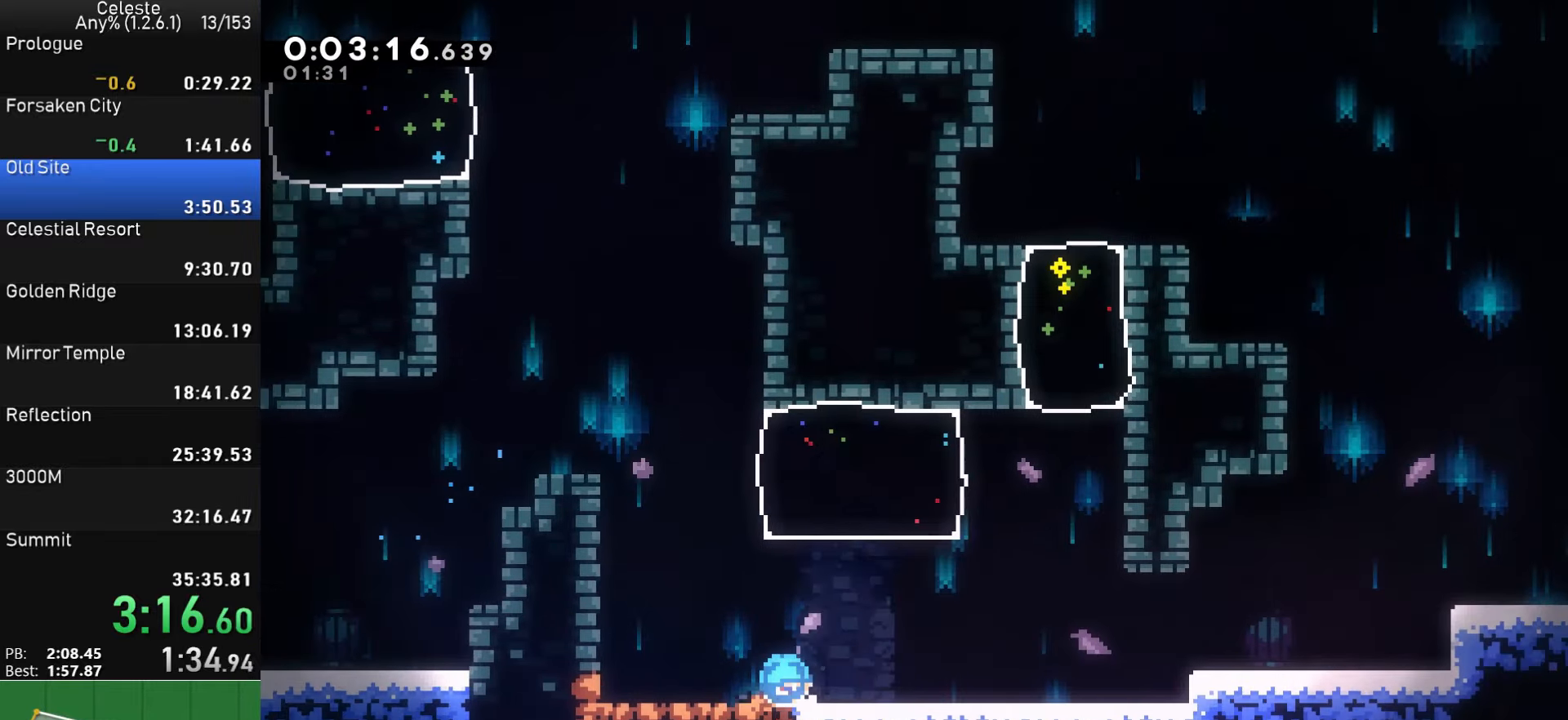
{"buttons": ["CROSS", "DPAD_DOWN", "DPAD_RIGHT"], "left_stick": "center", "right_stick": "center", "events": [[17, "SQUARE", "down"], [100, "SQUARE", "up"], [167, "CROSS", "down"], [350, "CROSS", "up"], [450, "CROSS", "down"]]}
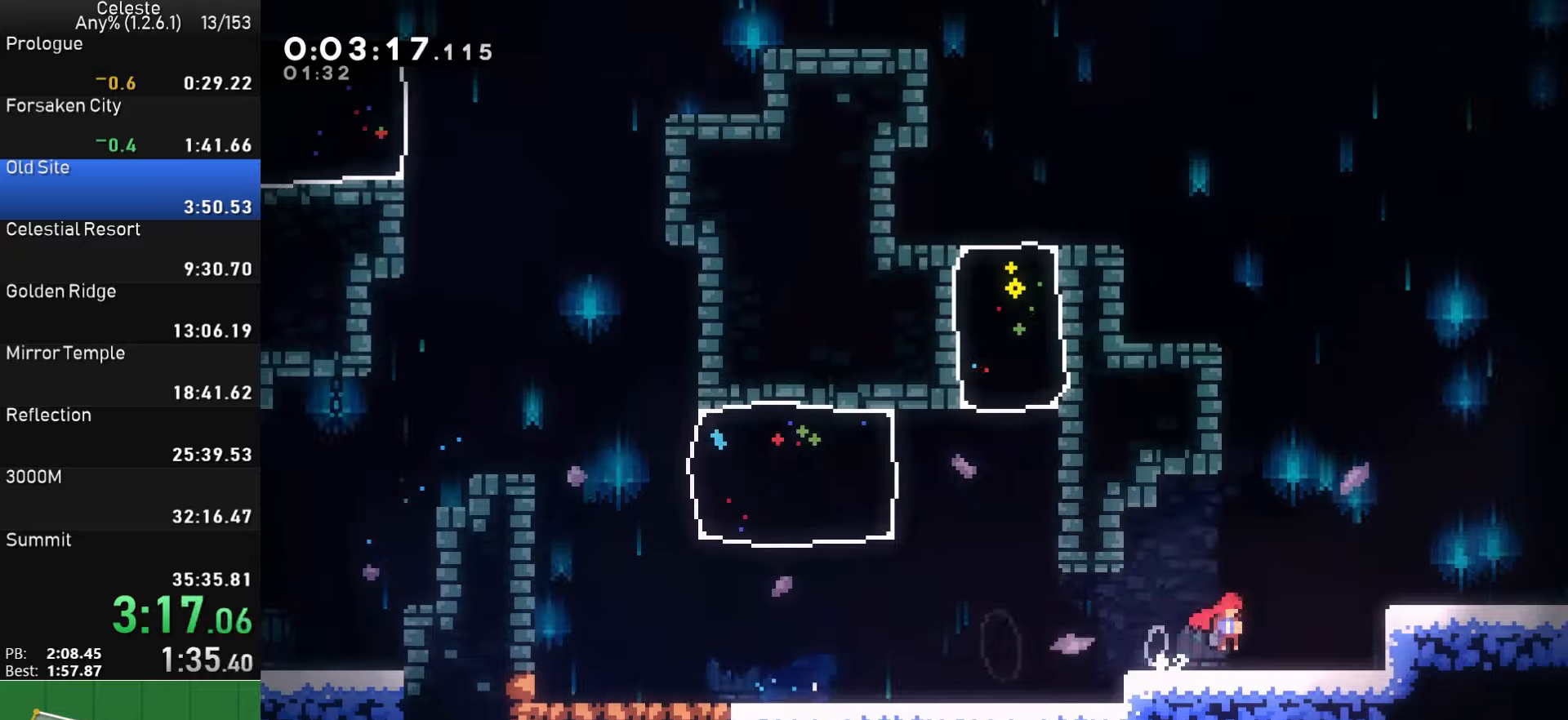
{"buttons": ["DPAD_DOWN", "DPAD_RIGHT"], "left_stick": "center", "right_stick": "center", "events": [[150, "SQUARE", "down"], [166, "CROSS", "up"], [250, "CROSS", "down"], [300, "SQUARE", "up"], [333, "CROSS", "up"]]}
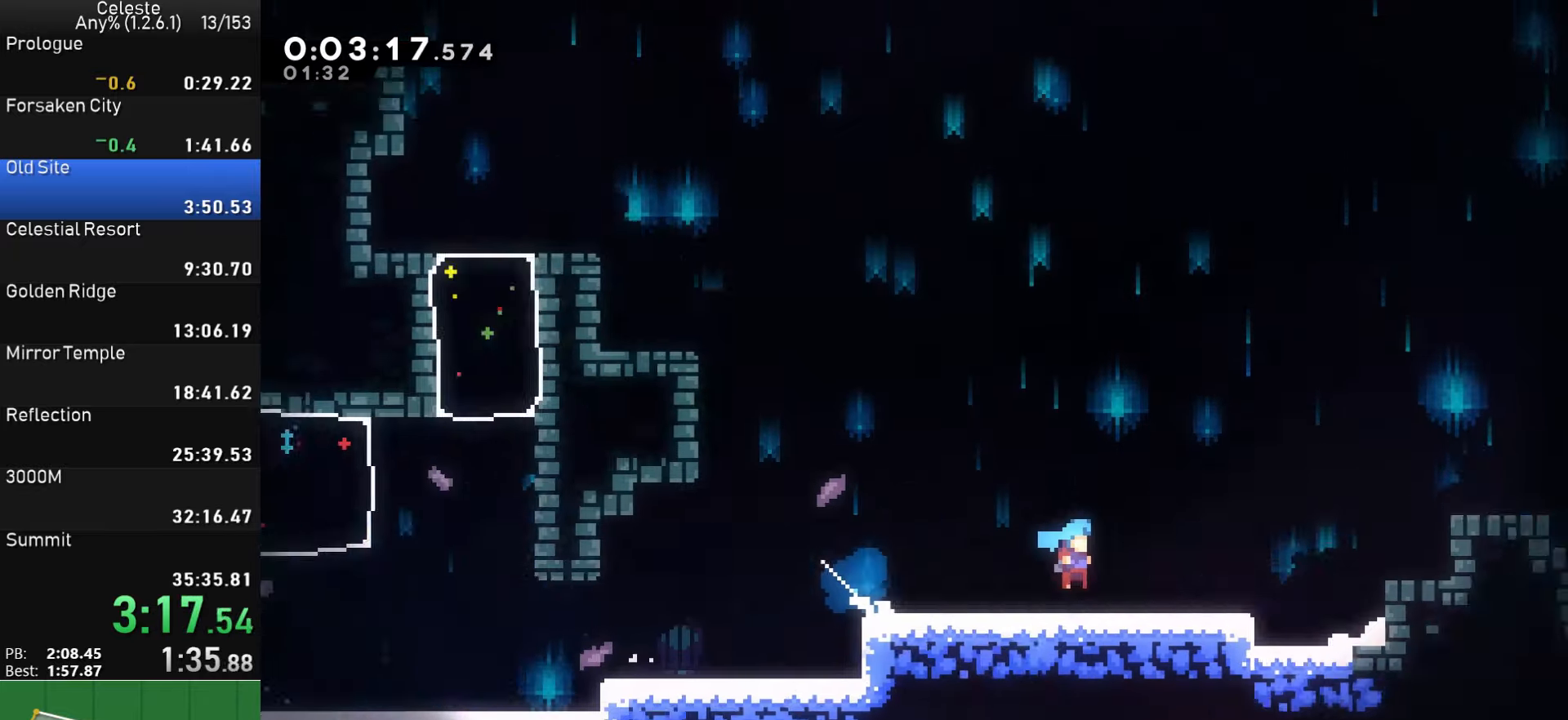
{"buttons": ["DPAD_RIGHT"], "left_stick": "center", "right_stick": "center", "events": [[66, "DPAD_DOWN", "up"]]}
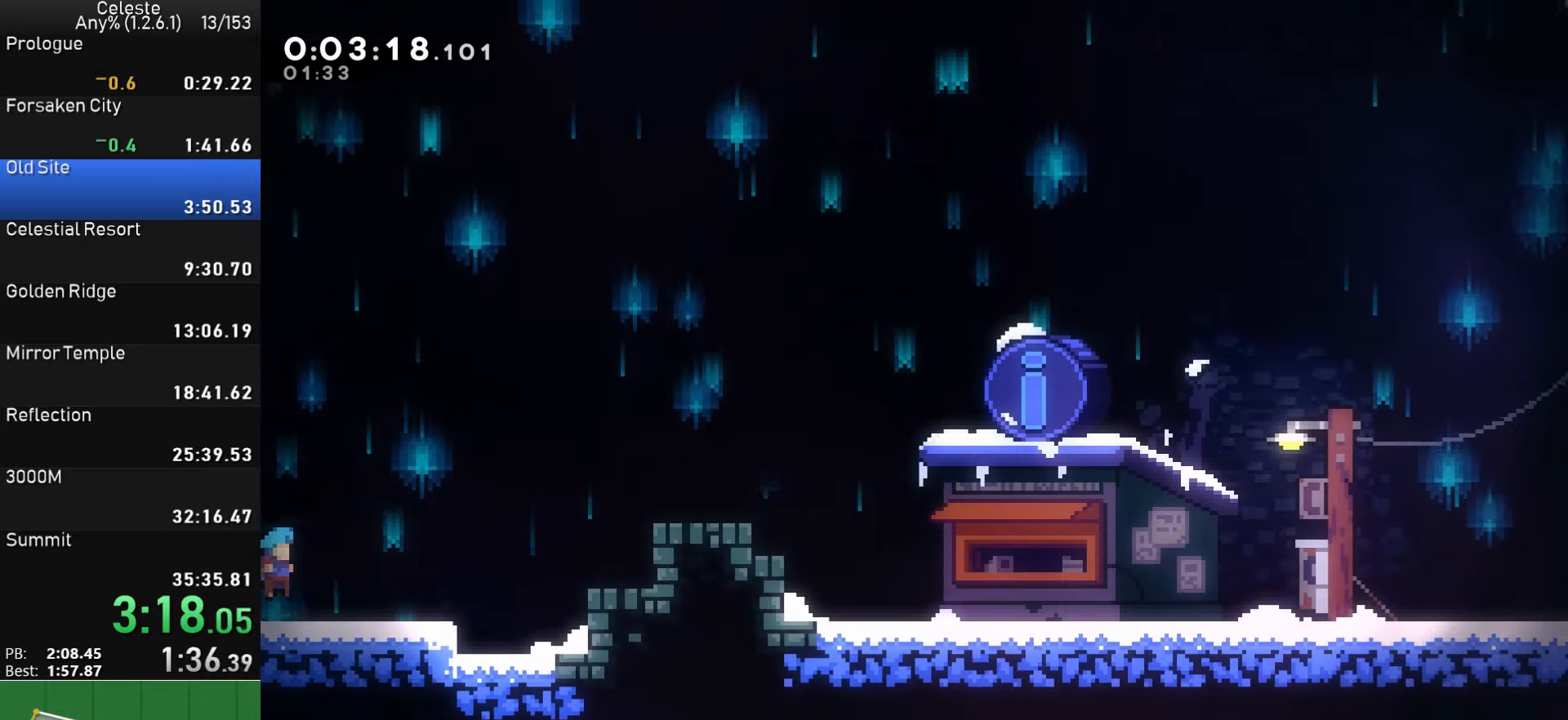
{"buttons": ["SQUARE", "DPAD_DOWN", "DPAD_RIGHT"], "left_stick": "center", "right_stick": "center", "events": [[166, "CROSS", "down"], [383, "CROSS", "up"], [383, "DPAD_DOWN", "down"], [433, "SQUARE", "down"]]}
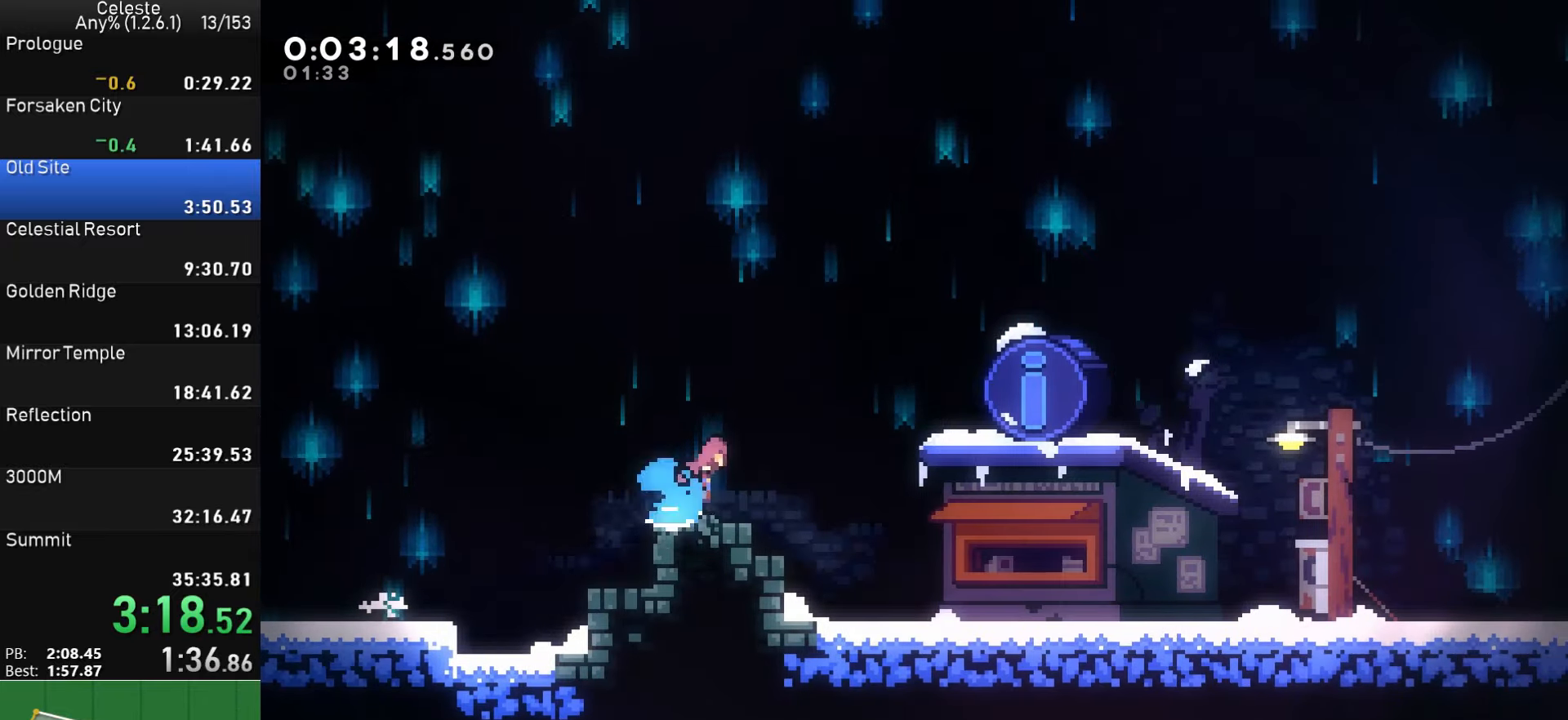
{"buttons": [], "left_stick": "center", "right_stick": "center", "events": [[16, "CROSS", "down"], [66, "SQUARE", "up"], [83, "CROSS", "up"], [116, "DPAD_DOWN", "up"], [250, "DPAD_RIGHT", "up"], [300, "DPAD_DOWN", "down"], [350, "CROSS", "down"], [366, "DPAD_DOWN", "up"], [450, "CROSS", "up"]]}
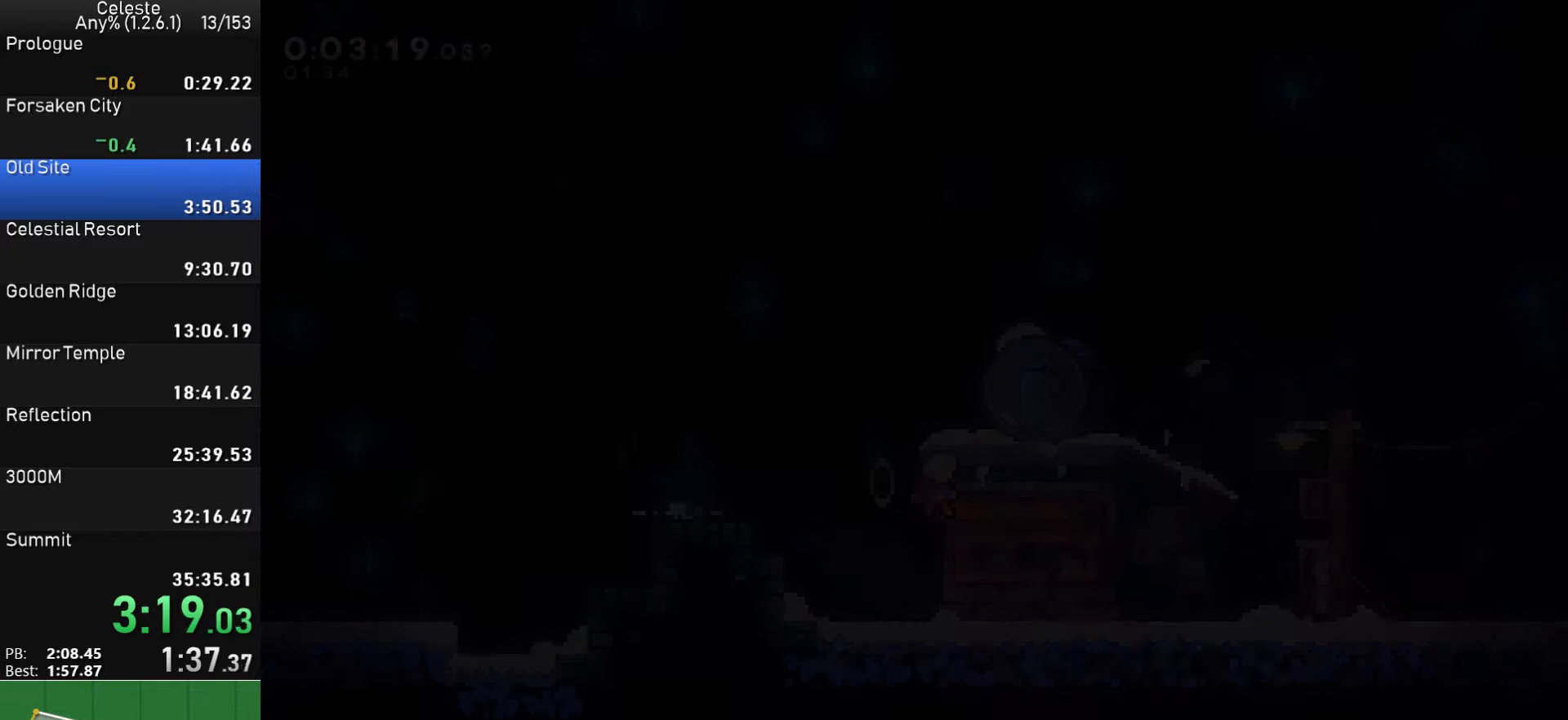
{"buttons": ["DPAD_DOWN", "DPAD_RIGHT"], "left_stick": "center", "right_stick": "center", "events": [[283, "DPAD_RIGHT", "down"], [300, "DPAD_DOWN", "down"]]}
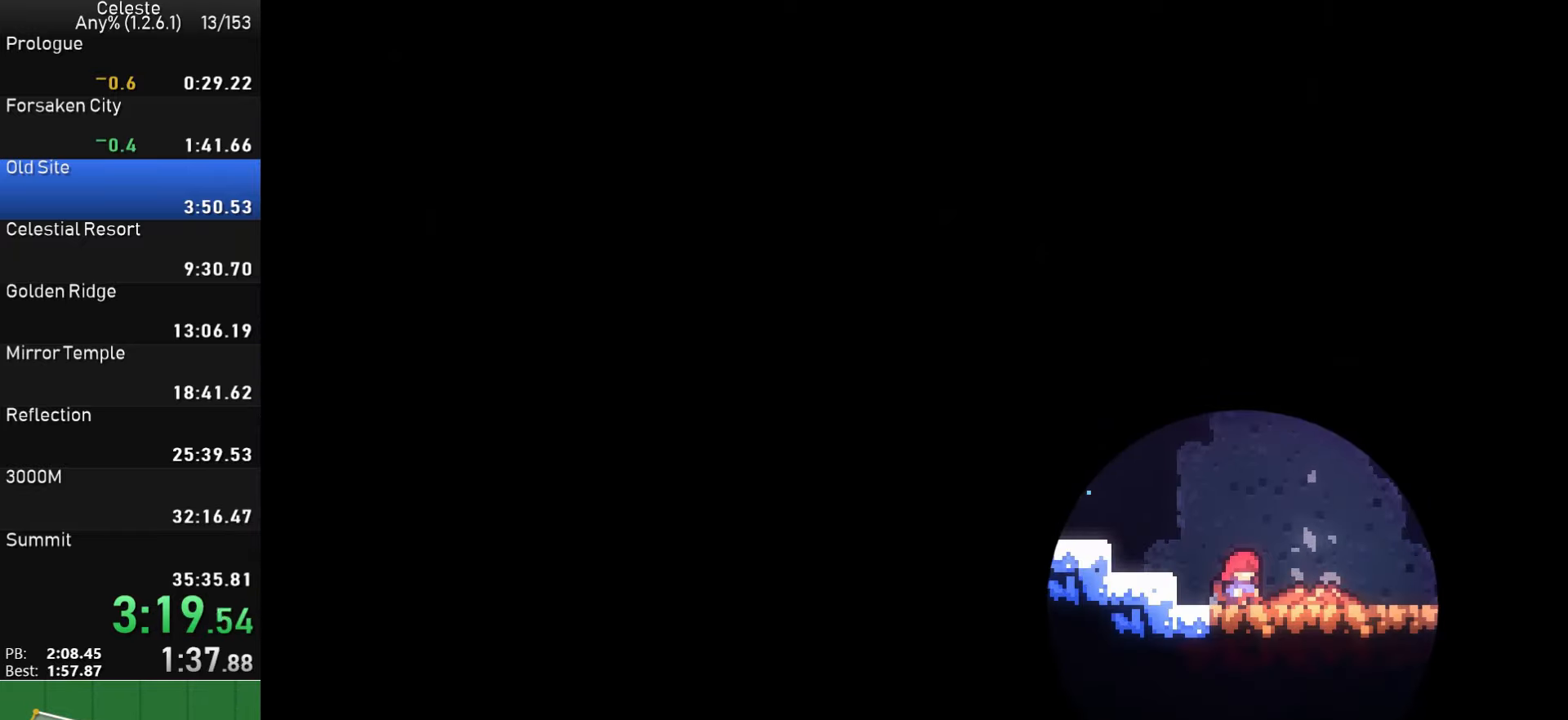
{"buttons": ["DPAD_DOWN", "DPAD_RIGHT"], "left_stick": "center", "right_stick": "center", "events": []}
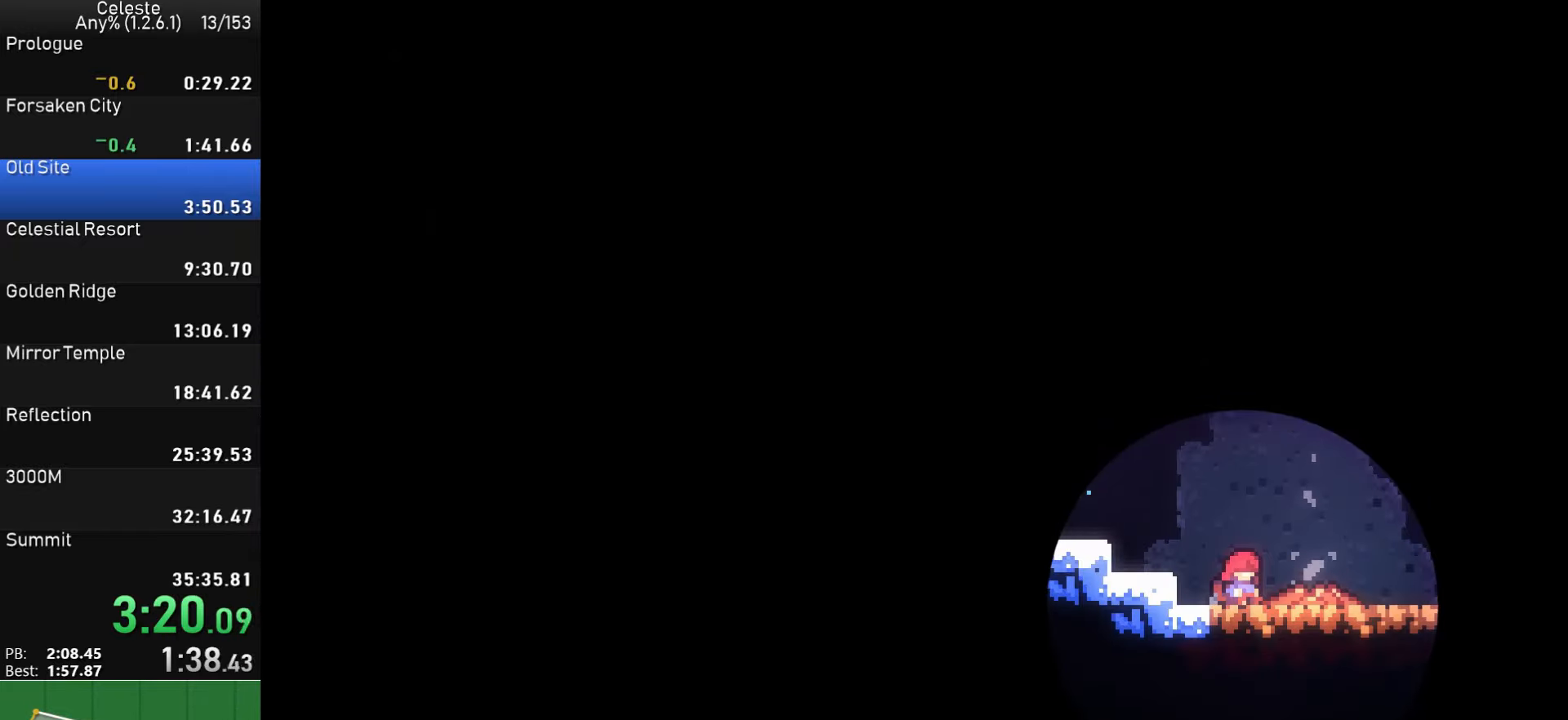
{"buttons": ["DPAD_DOWN", "DPAD_RIGHT"], "left_stick": "center", "right_stick": "center", "events": [[233, "DPAD_DOWN", "up"], [300, "DPAD_DOWN", "down"]]}
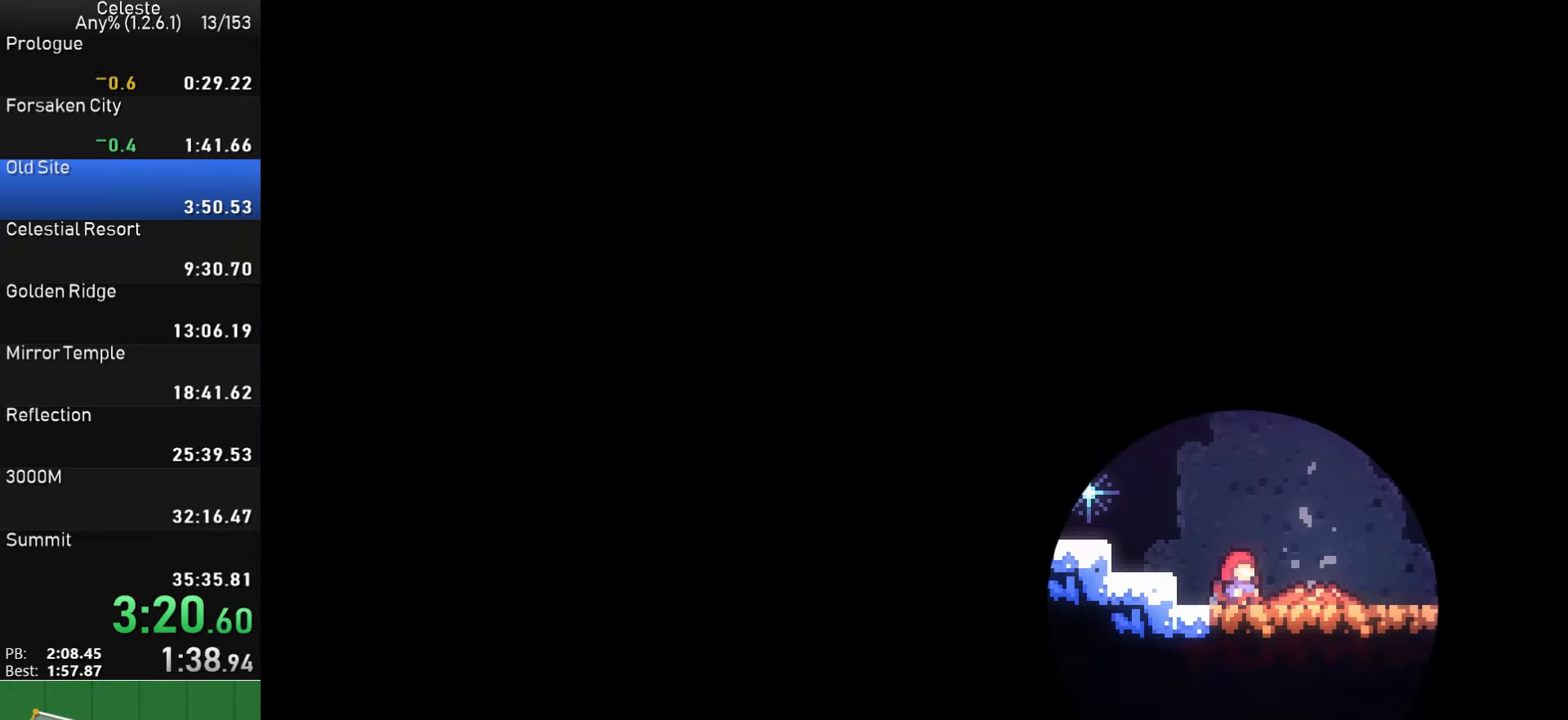
{"buttons": ["DPAD_DOWN", "DPAD_RIGHT"], "left_stick": "center", "right_stick": "center", "events": []}
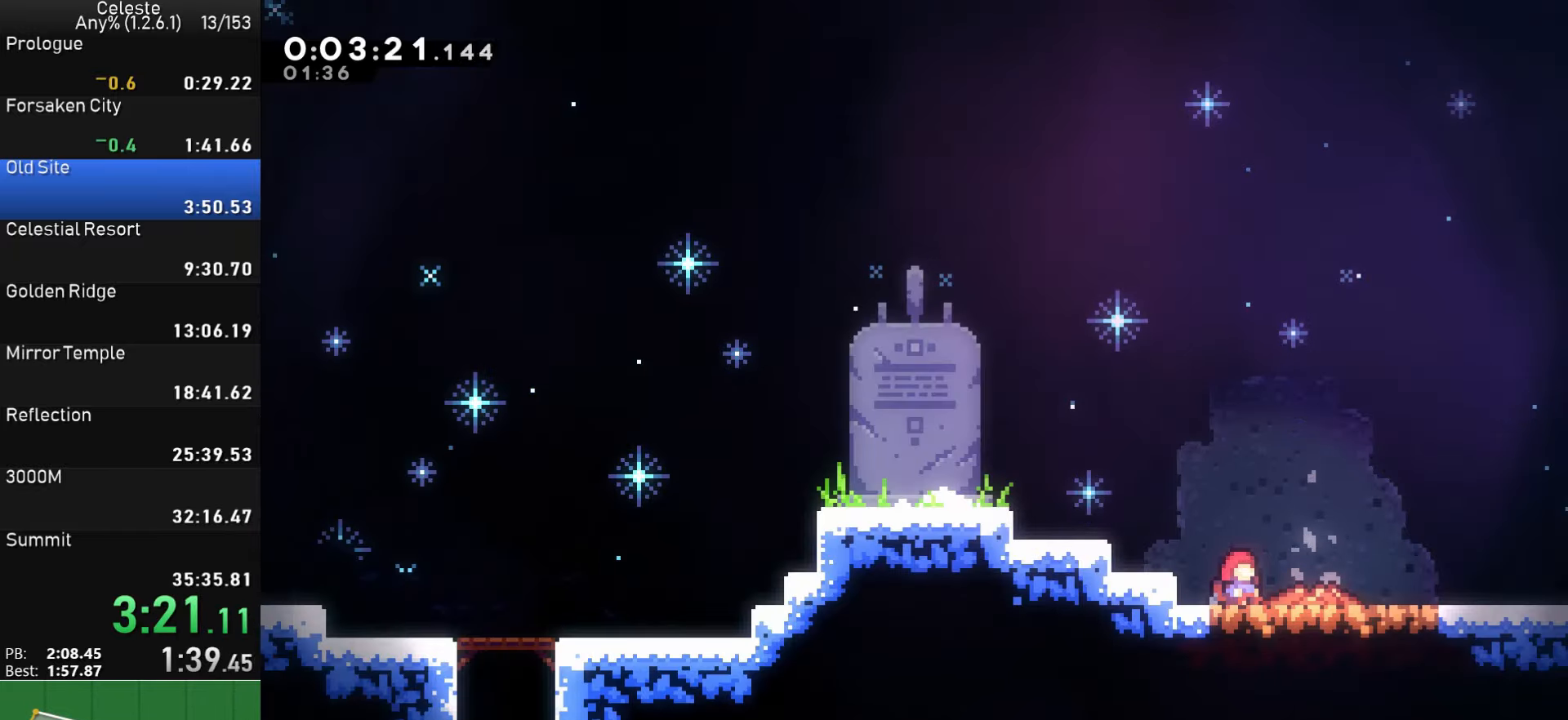
{"buttons": ["DPAD_DOWN", "DPAD_RIGHT"], "left_stick": "center", "right_stick": "center", "events": []}
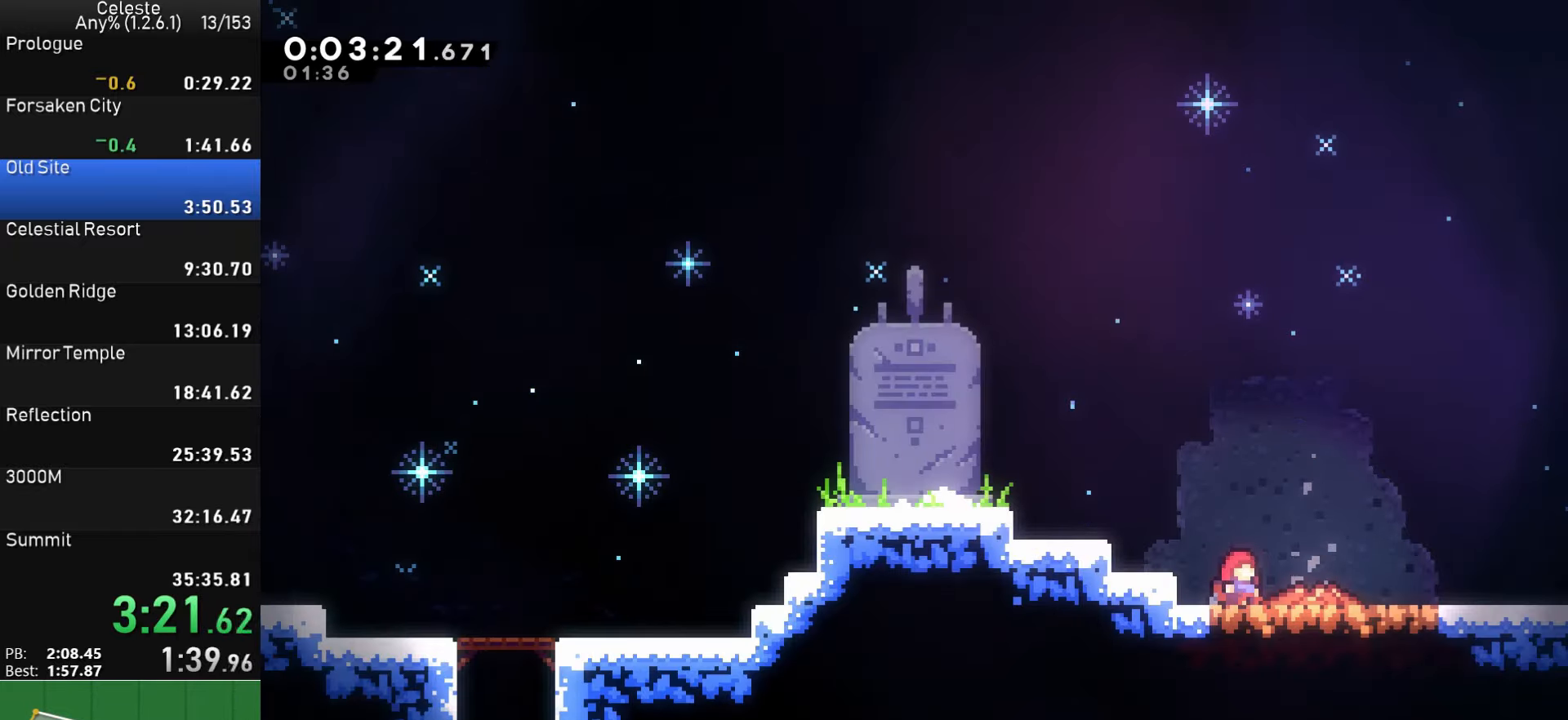
{"buttons": ["DPAD_DOWN", "DPAD_RIGHT"], "left_stick": "center", "right_stick": "center", "events": []}
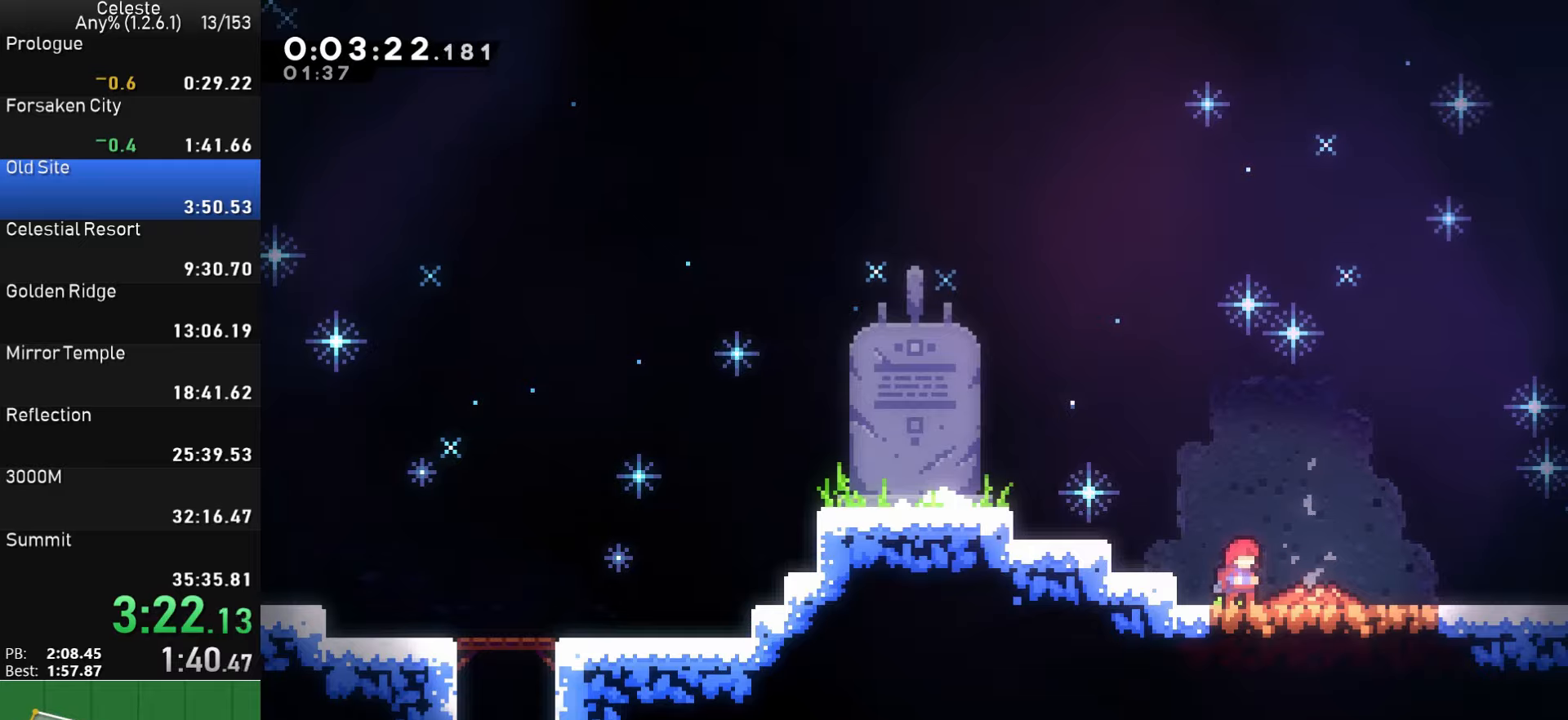
{"buttons": ["CROSS", "SQUARE", "DPAD_DOWN", "DPAD_RIGHT"], "left_stick": "center", "right_stick": "center", "events": [[383, "SQUARE", "down"], [400, "CROSS", "down"]]}
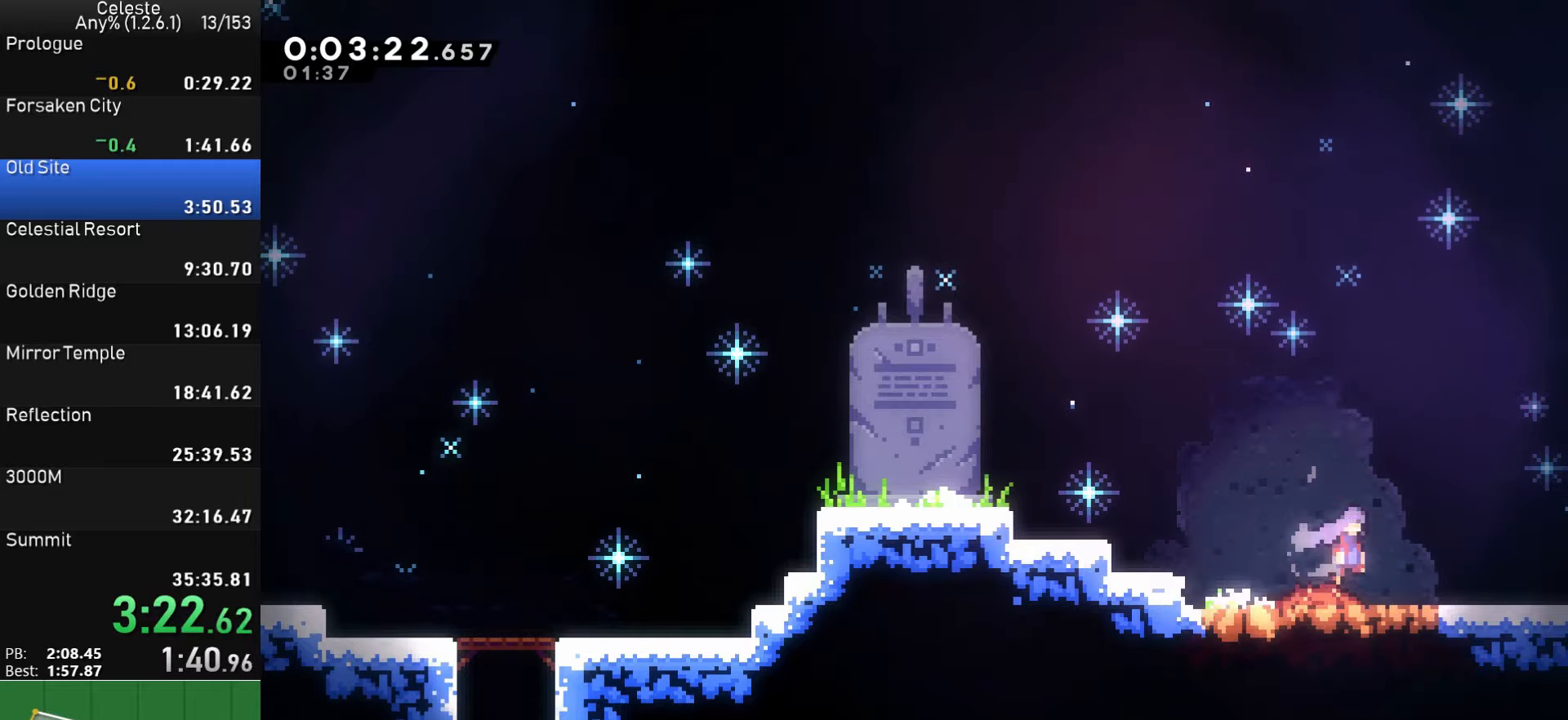
{"buttons": ["DPAD_DOWN", "DPAD_RIGHT"], "left_stick": "center", "right_stick": "center", "events": [[433, "SQUARE", "up"], [450, "CROSS", "up"]]}
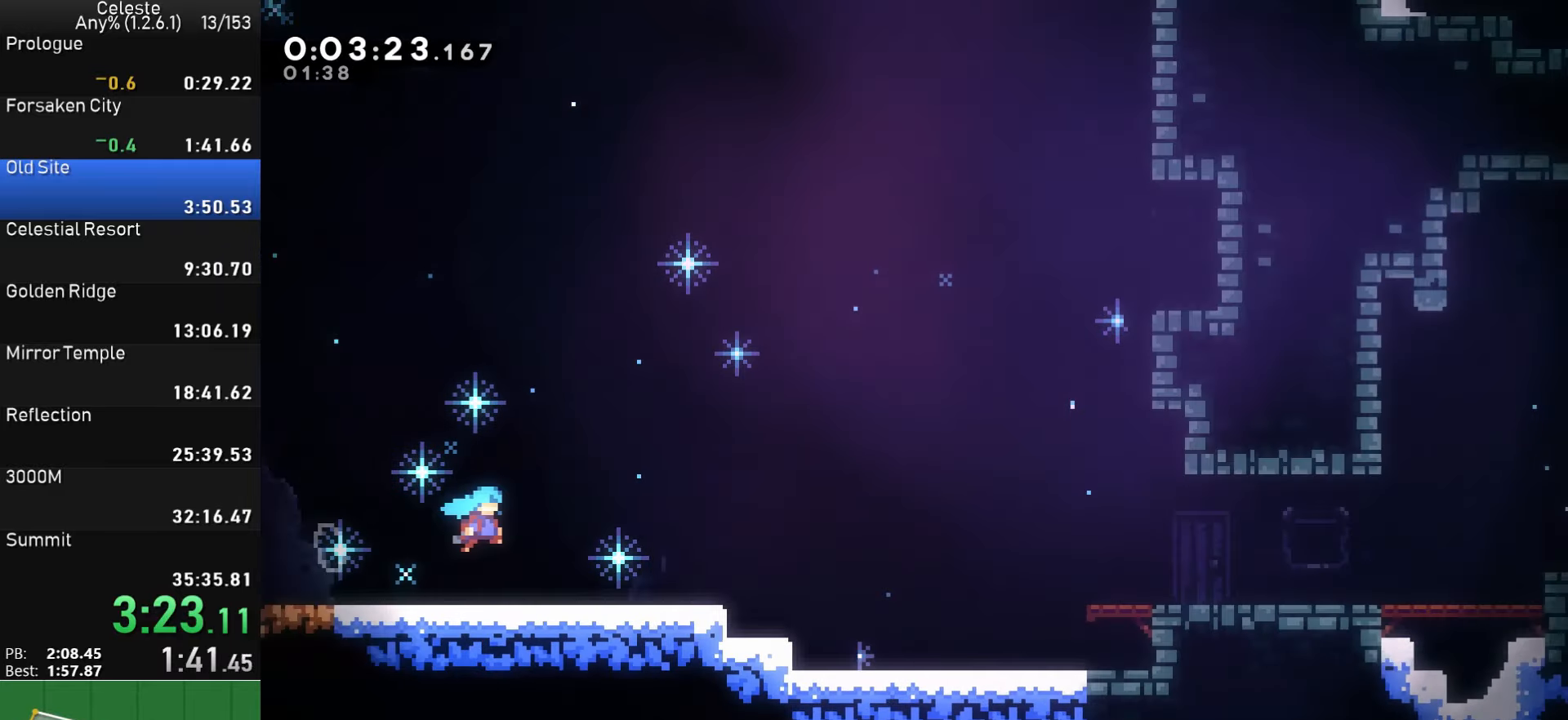
{"buttons": ["SQUARE", "DPAD_DOWN", "DPAD_RIGHT"], "left_stick": "center", "right_stick": "center", "events": [[433, "SQUARE", "down"]]}
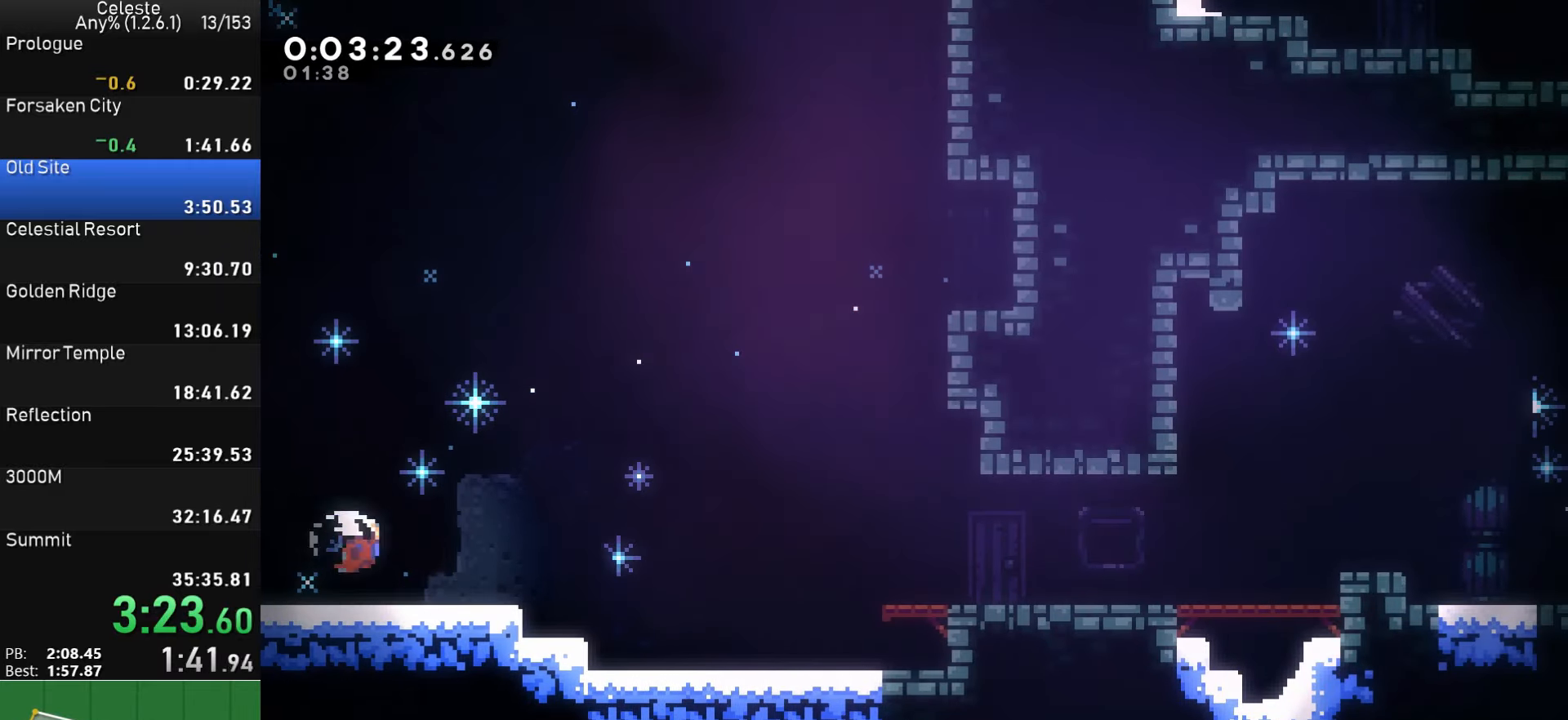
{"buttons": ["SQUARE", "DPAD_DOWN", "DPAD_RIGHT"], "left_stick": "center", "right_stick": "center", "events": [[50, "SQUARE", "up"], [100, "CROSS", "down"], [350, "CROSS", "up"], [450, "SQUARE", "down"]]}
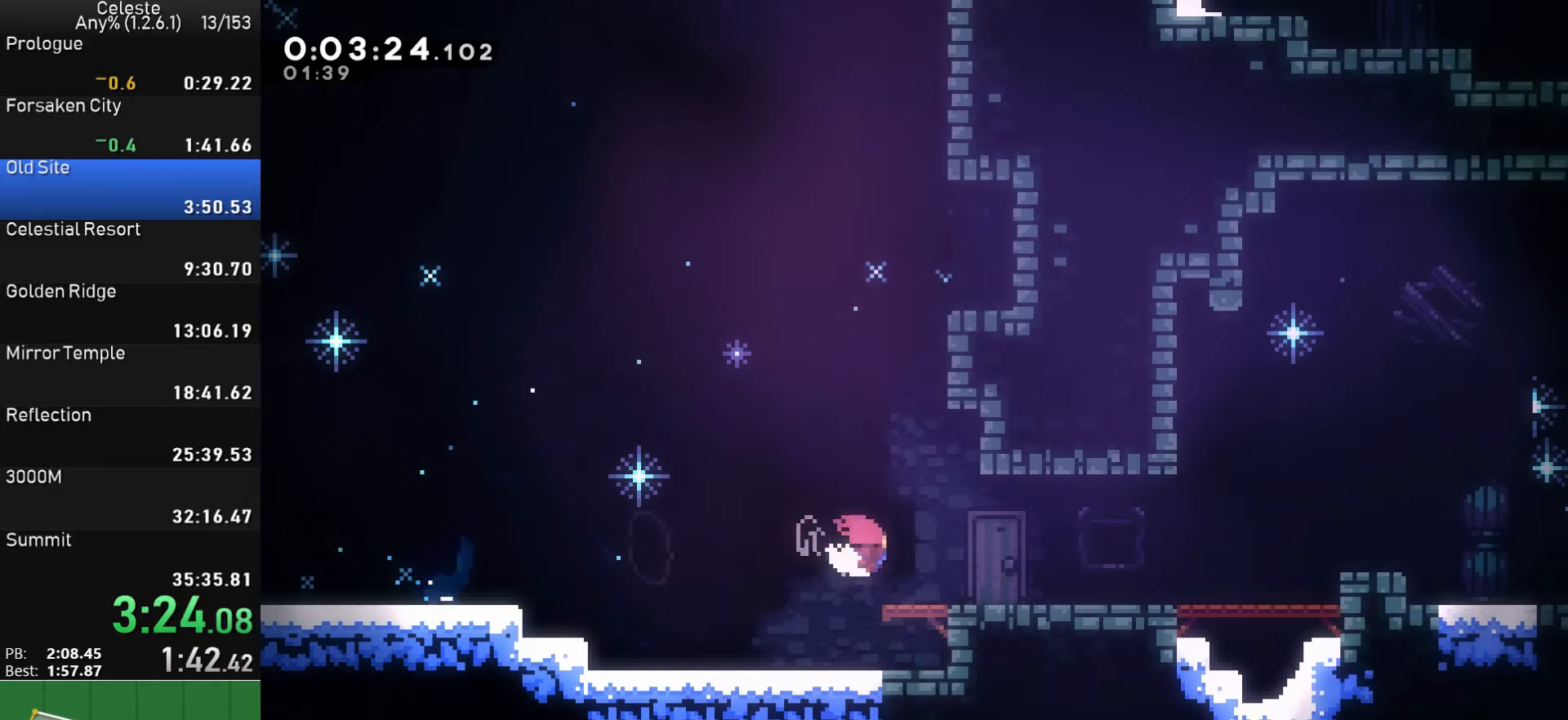
{"buttons": ["SQUARE", "DPAD_DOWN", "DPAD_RIGHT"], "left_stick": "center", "right_stick": "center", "events": [[67, "SQUARE", "up"], [133, "CROSS", "down"], [367, "CROSS", "up"], [400, "SQUARE", "down"]]}
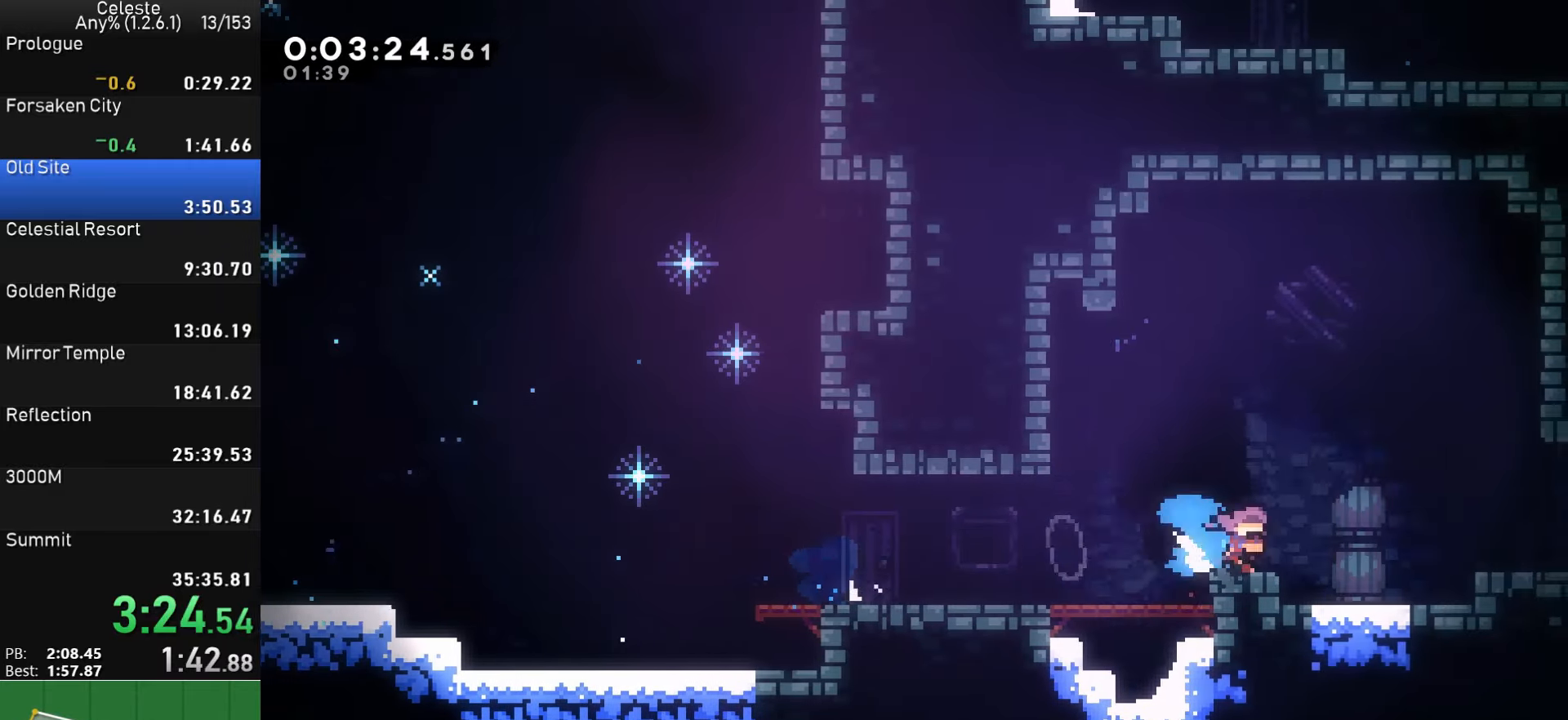
{"buttons": ["DPAD_RIGHT"], "left_stick": "center", "right_stick": "center", "events": [[17, "SQUARE", "up"], [50, "CROSS", "down"], [200, "CROSS", "up"], [433, "DPAD_DOWN", "up"]]}
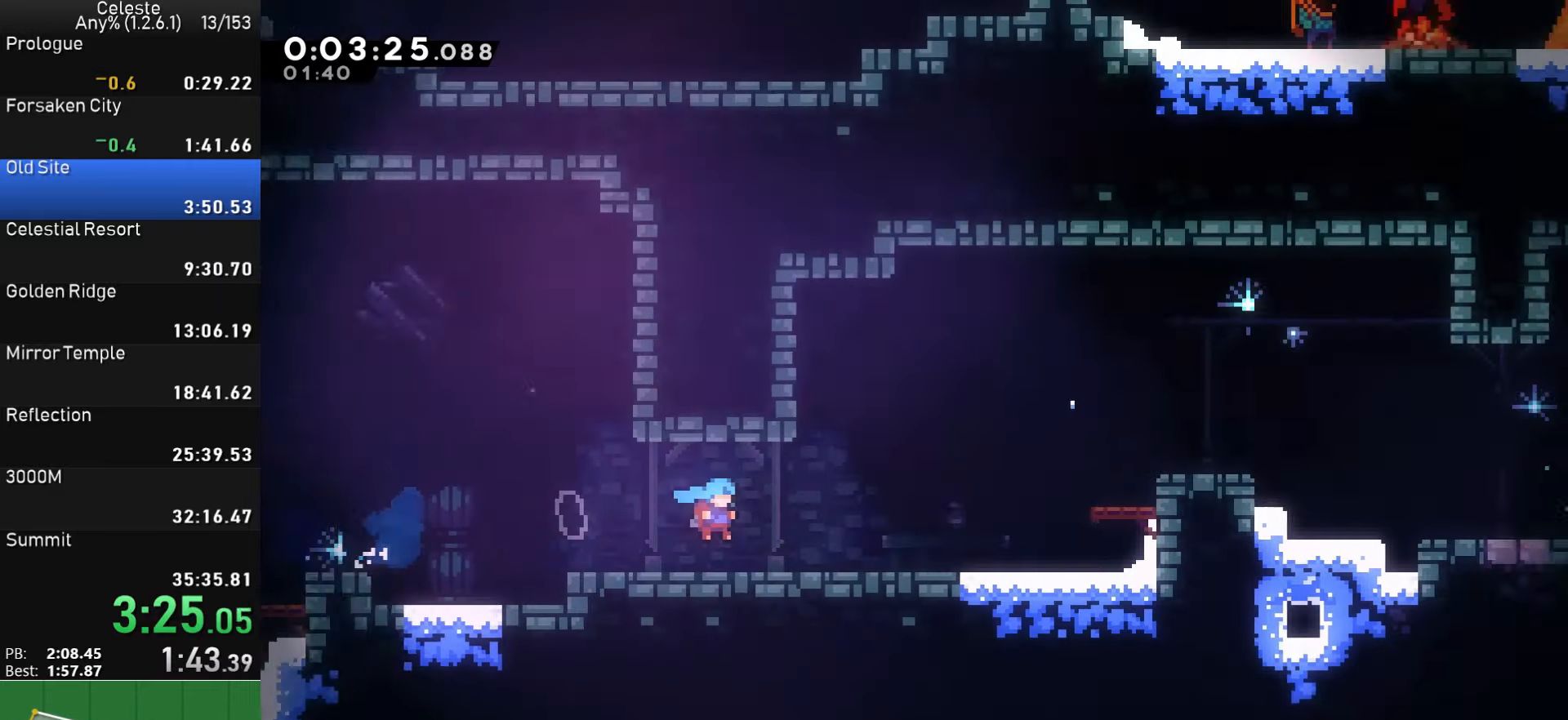
{"buttons": ["DPAD_RIGHT"], "left_stick": "center", "right_stick": "center", "events": []}
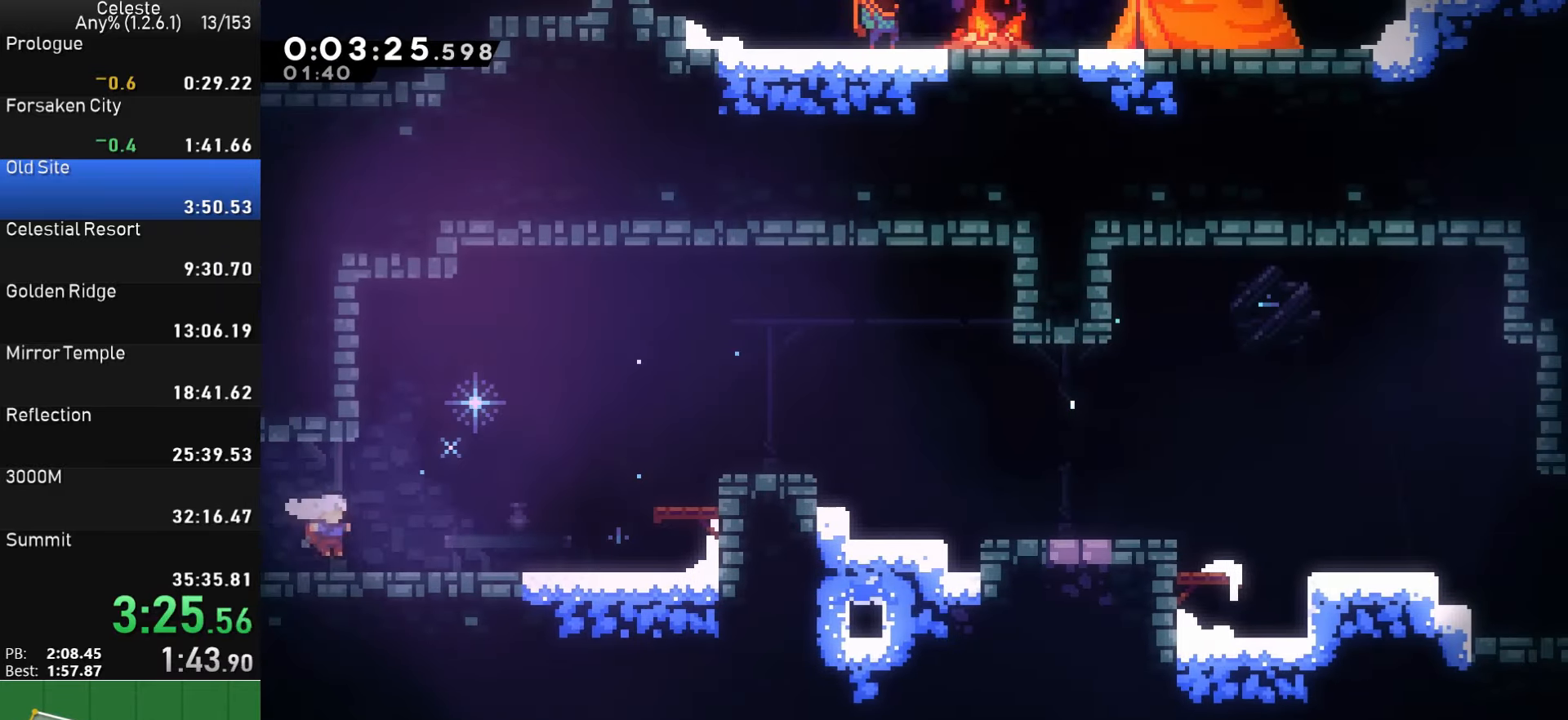
{"buttons": ["SQUARE", "DPAD_DOWN", "DPAD_RIGHT"], "left_stick": "center", "right_stick": "center", "events": [[17, "CROSS", "down"], [383, "CROSS", "up"], [383, "DPAD_DOWN", "down"], [433, "SQUARE", "down"]]}
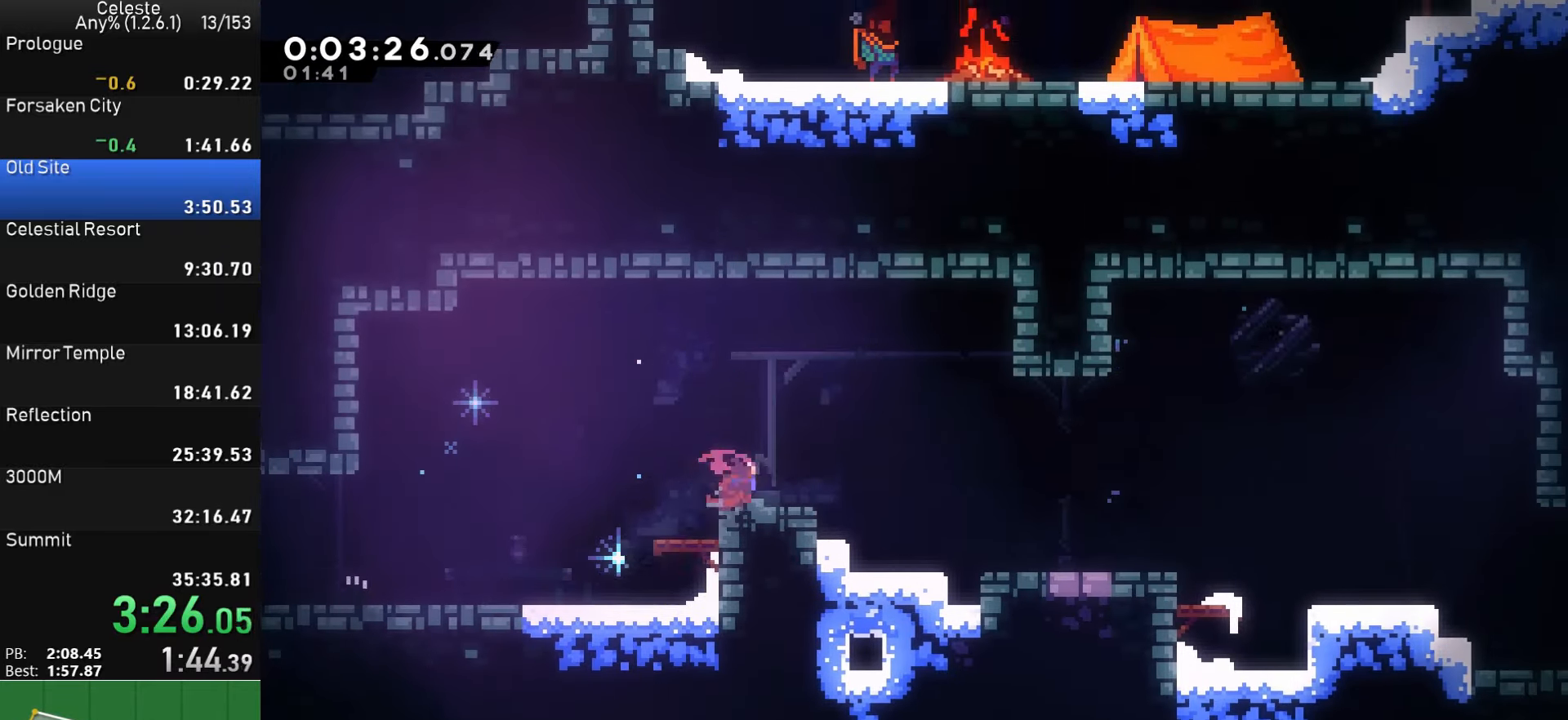
{"buttons": ["SQUARE", "DPAD_DOWN", "DPAD_RIGHT"], "left_stick": "center", "right_stick": "center", "events": [[50, "SQUARE", "up"], [100, "CROSS", "down"], [267, "CROSS", "up"], [500, "SQUARE", "down"]]}
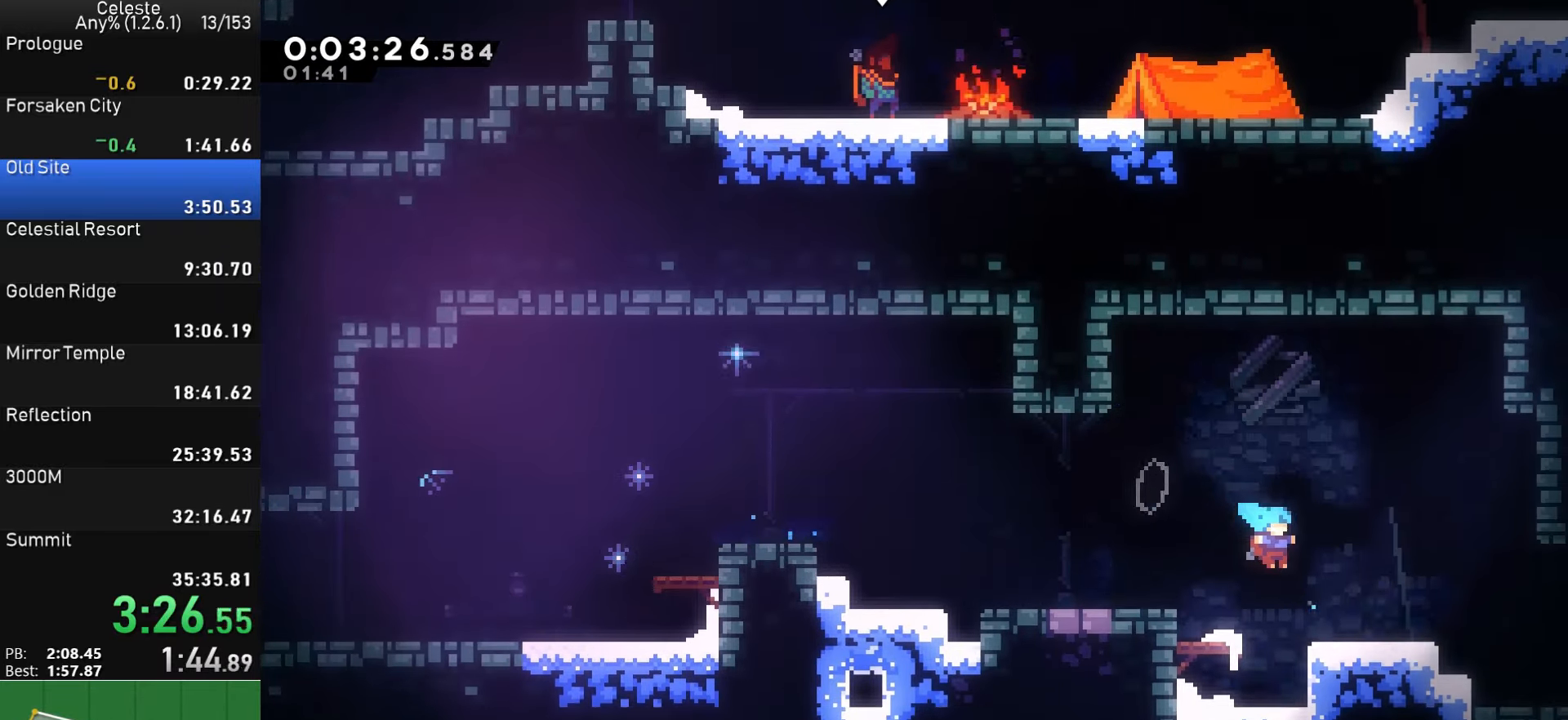
{"buttons": ["DPAD_DOWN", "DPAD_RIGHT"], "left_stick": "center", "right_stick": "center", "events": [[83, "SQUARE", "up"], [167, "SQUARE", "down"], [233, "CROSS", "down"], [283, "SQUARE", "up"], [317, "CROSS", "up"]]}
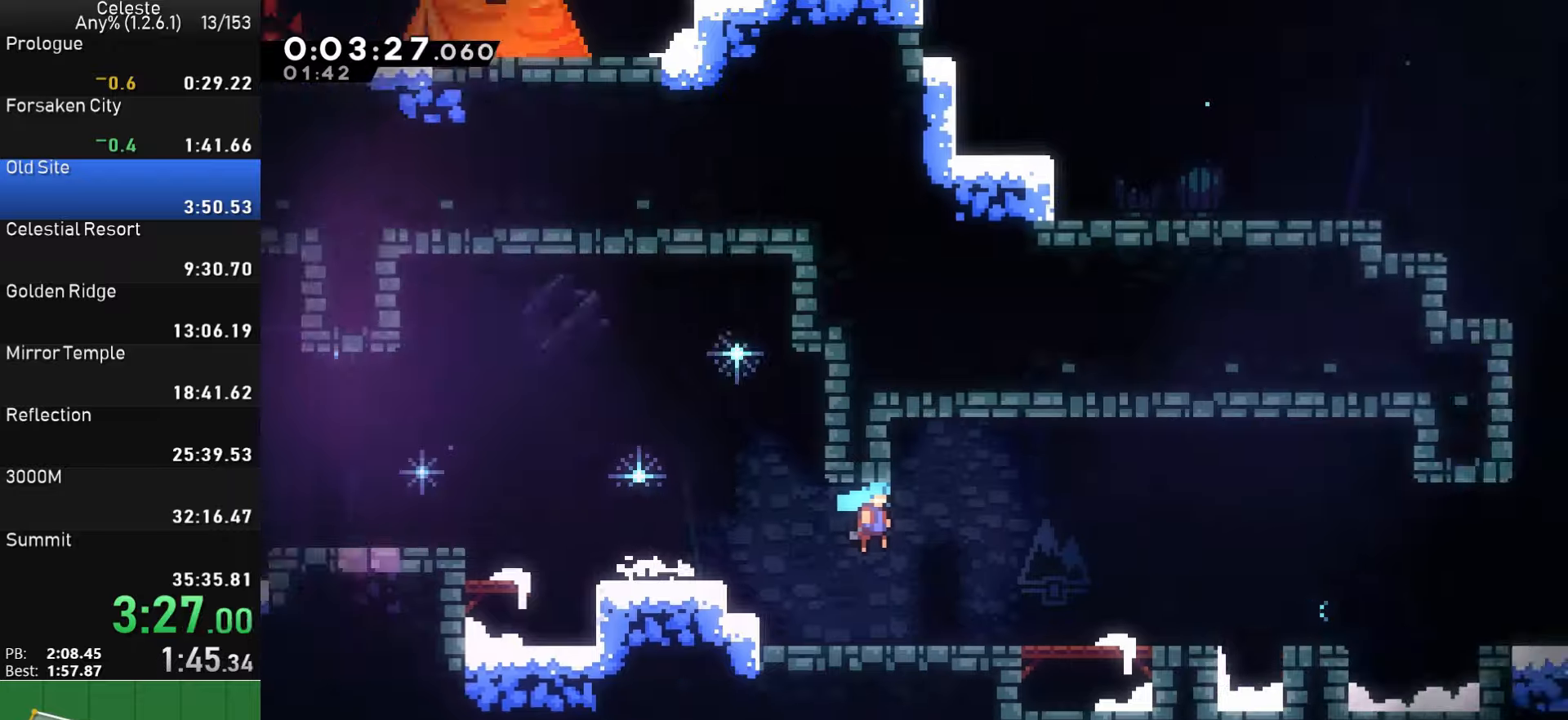
{"buttons": ["DPAD_DOWN", "DPAD_RIGHT"], "left_stick": "center", "right_stick": "center", "events": []}
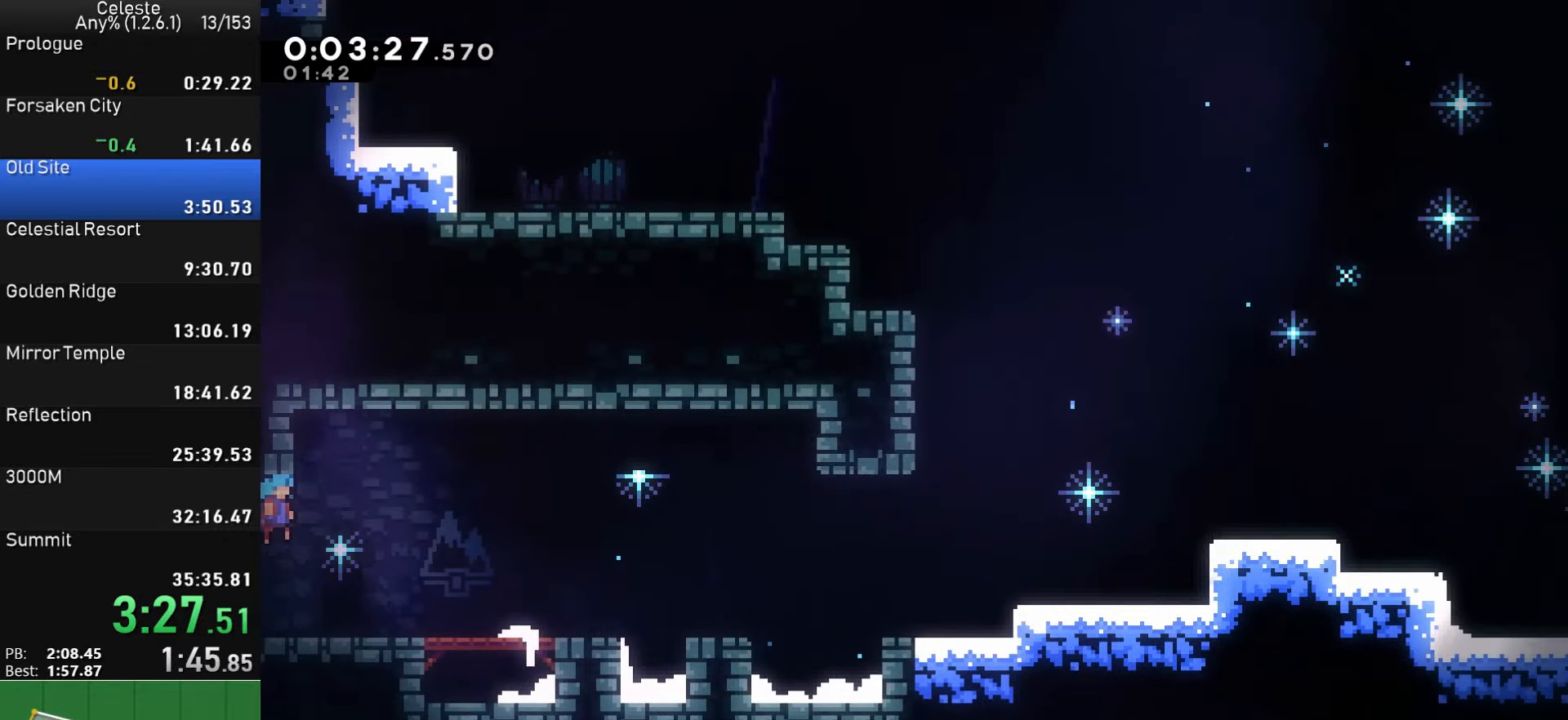
{"buttons": ["DPAD_RIGHT"], "left_stick": "center", "right_stick": "center", "events": [[134, "SQUARE", "down"], [250, "SQUARE", "up"], [317, "CROSS", "down"], [417, "DPAD_DOWN", "up"], [450, "CROSS", "up"]]}